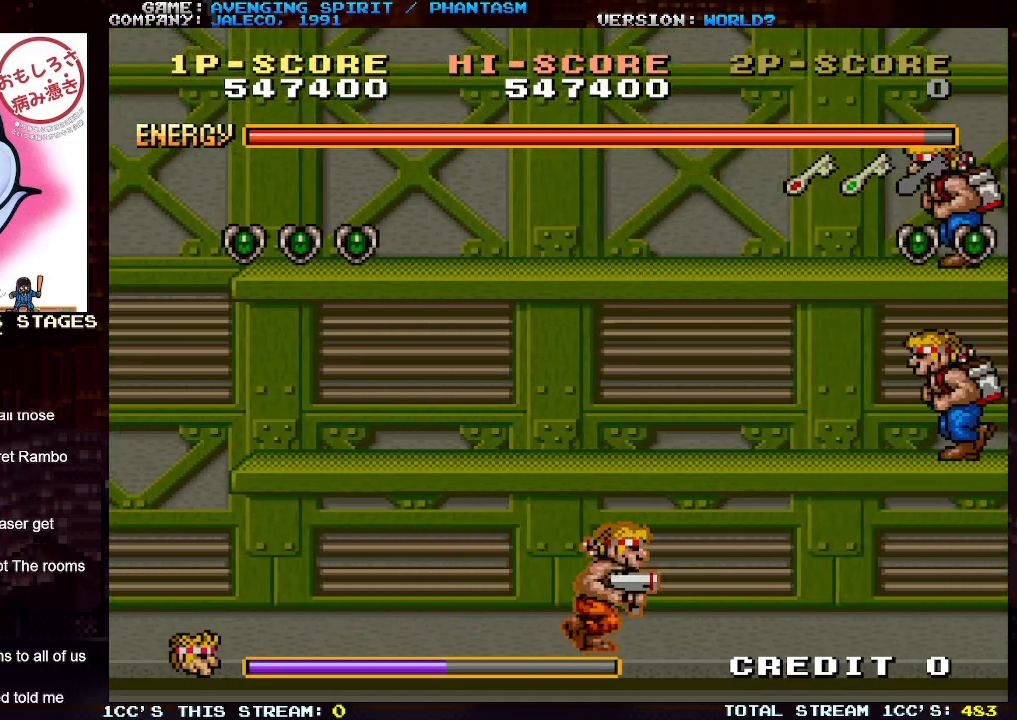
Gameplay with a controller (arcade stick); each line is a JSON object with the inputs held at the frame after it. "events" lists button and stick changes between this image and that frame as [ms after this image, input, new state], when the widget could be followed in between. Not read: L3 R3.
{"buttons": [], "left_stick": "right", "events": []}
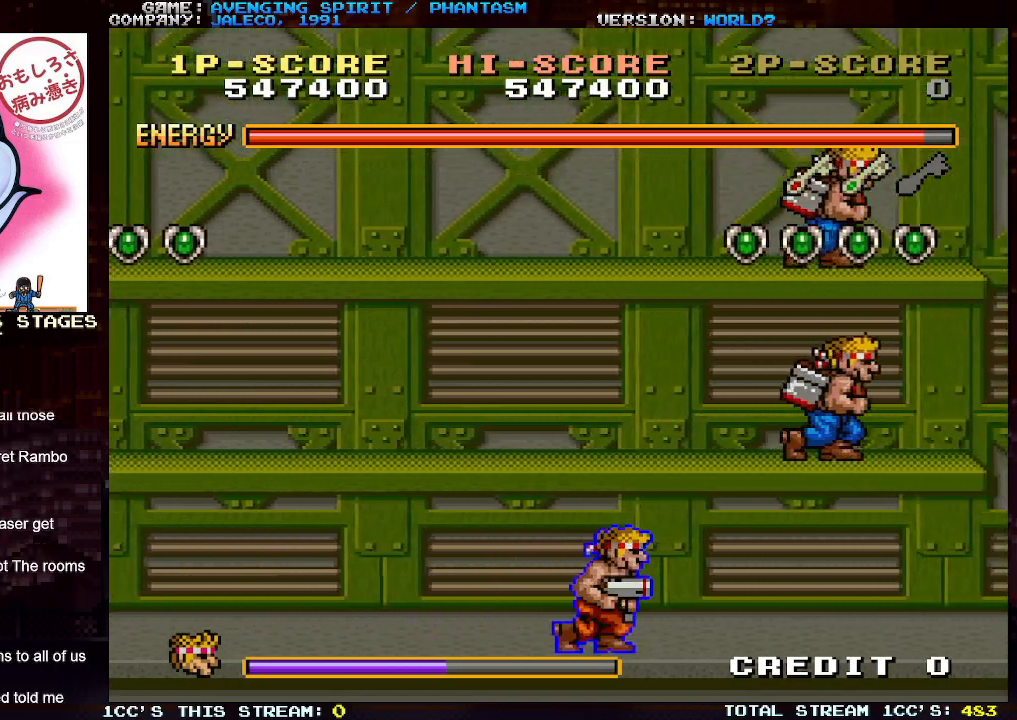
{"buttons": [], "left_stick": "right", "events": []}
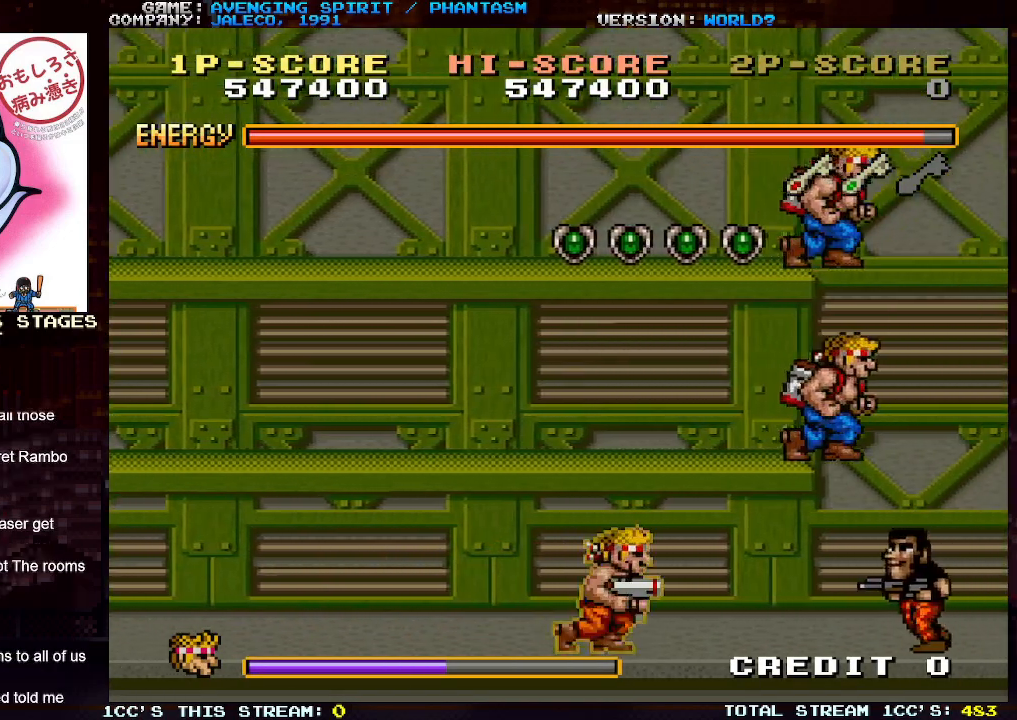
{"buttons": ["SQUARE"], "left_stick": "down", "events": [[183, "SQUARE", "down"], [283, "SQUARE", "up"], [317, "SQUARE", "down"], [350, "left_stick", "down"], [400, "SQUARE", "up"], [450, "SQUARE", "down"]]}
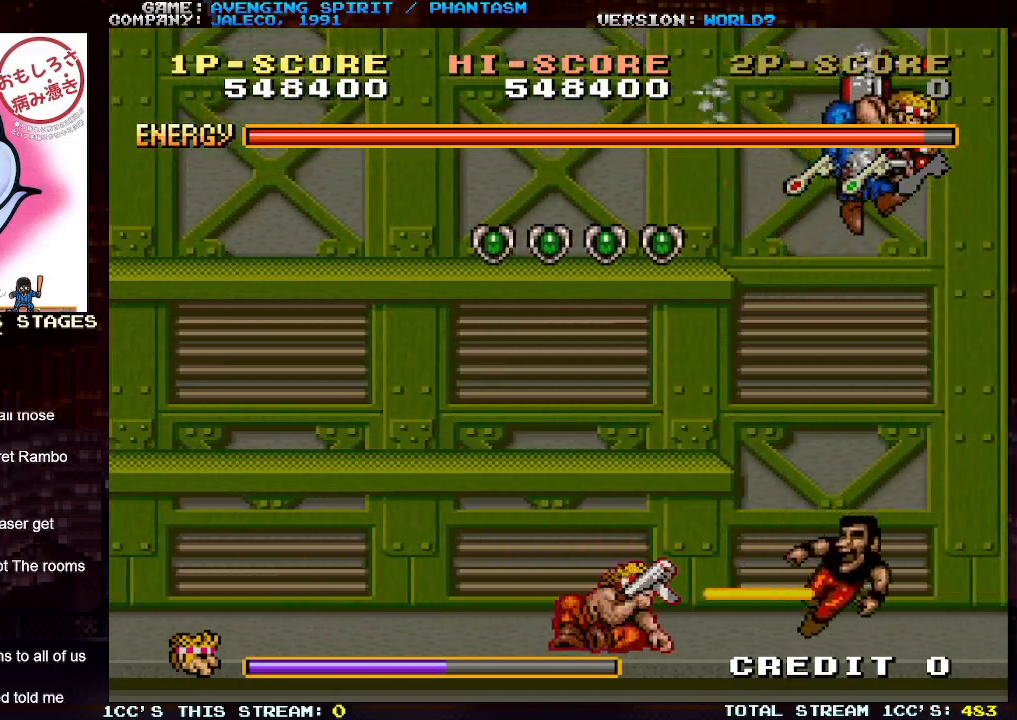
{"buttons": ["SQUARE"], "left_stick": "right", "events": [[50, "SQUARE", "up"], [117, "left_stick", "down-right"], [217, "left_stick", "right"], [417, "SQUARE", "down"]]}
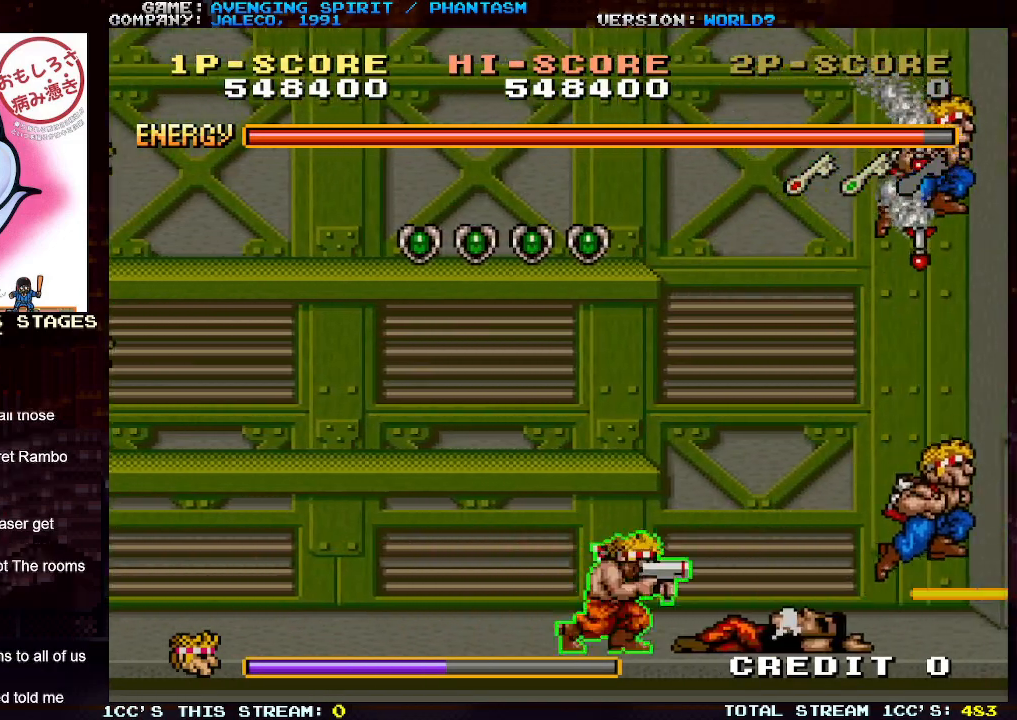
{"buttons": [], "left_stick": "down", "events": [[17, "SQUARE", "up"], [83, "SQUARE", "down"], [83, "left_stick", "down"], [167, "SQUARE", "up"], [217, "SQUARE", "down"], [300, "SQUARE", "up"], [383, "SQUARE", "down"], [467, "SQUARE", "up"]]}
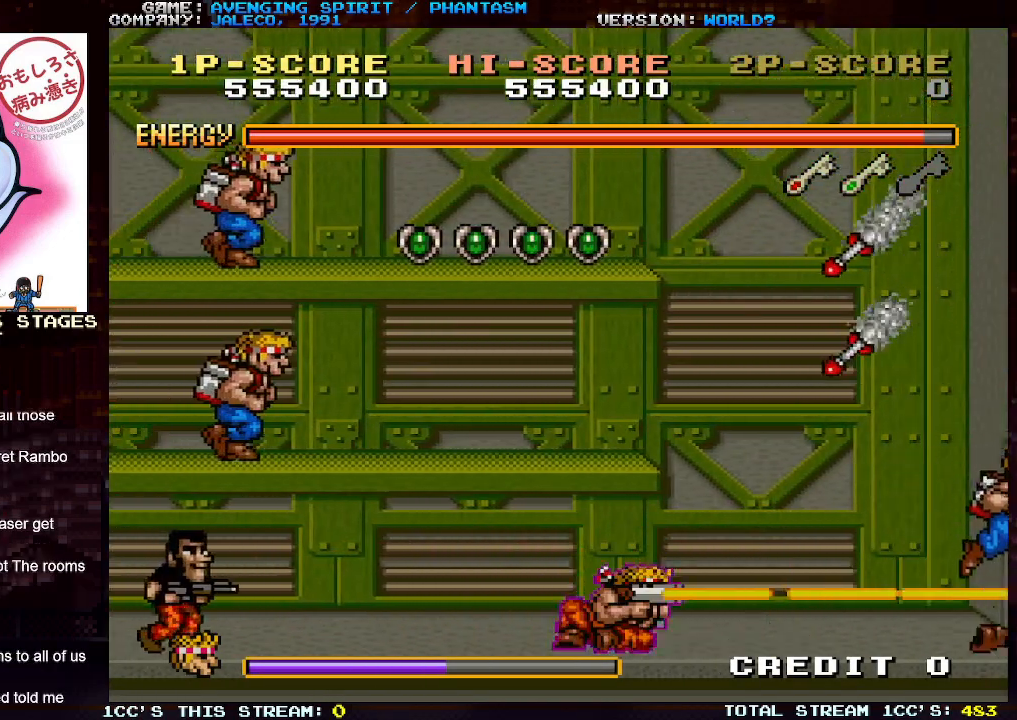
{"buttons": [], "left_stick": "left", "events": [[83, "left_stick", "right"], [283, "left_stick", "left"]]}
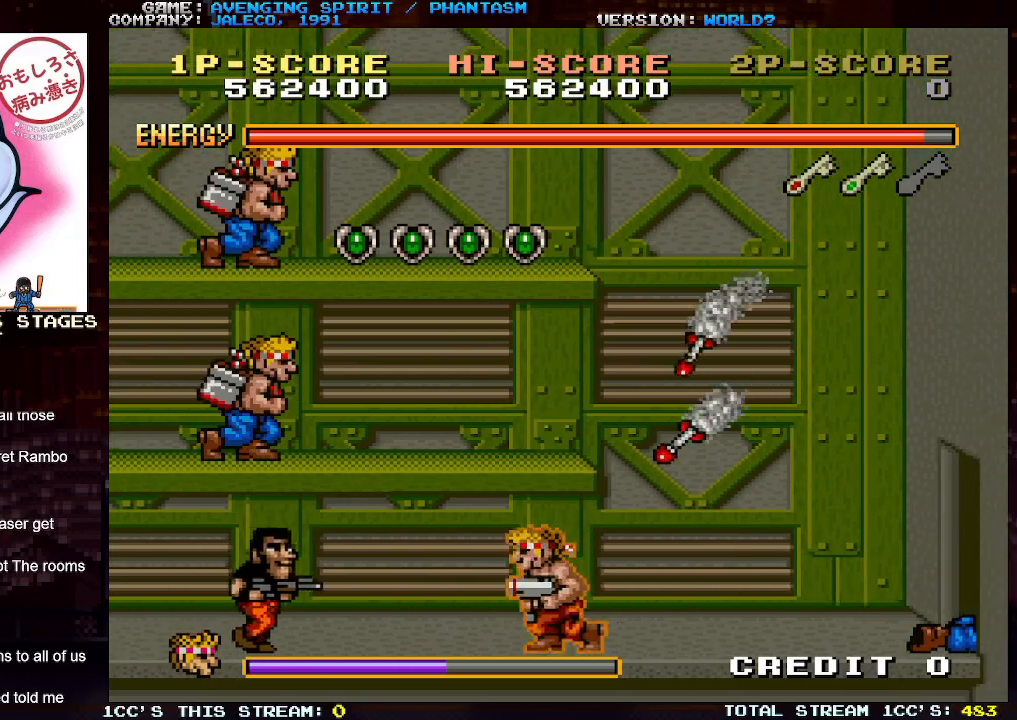
{"buttons": [], "left_stick": "left", "events": [[100, "left_stick", "center"], [183, "left_stick", "right"], [317, "left_stick", "down"], [450, "left_stick", "left"]]}
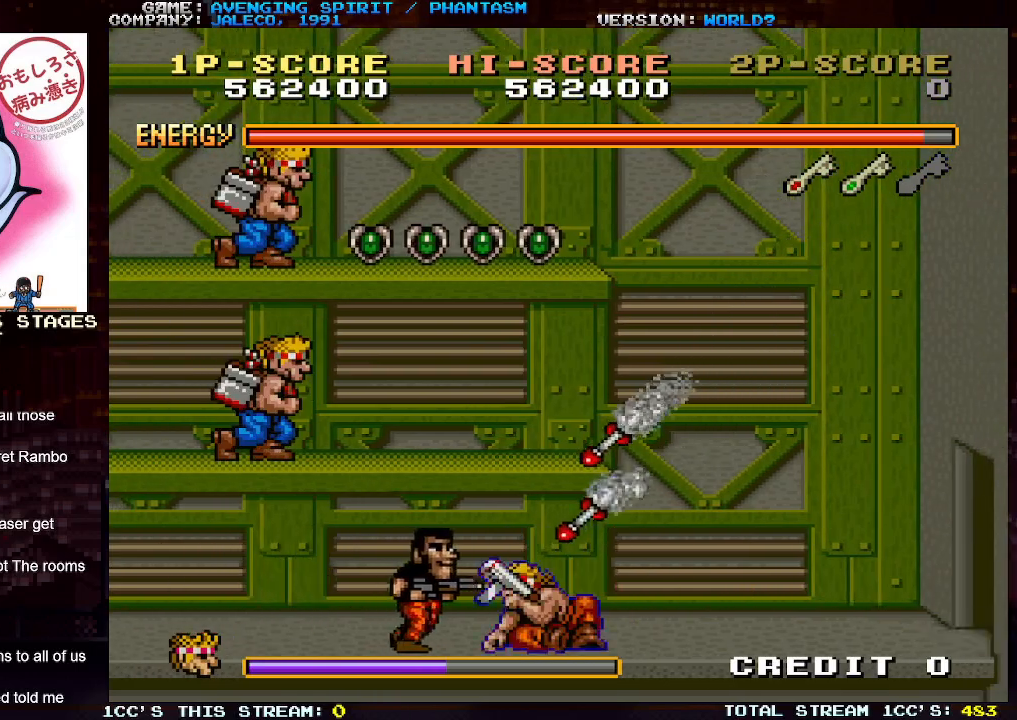
{"buttons": [], "left_stick": "left", "events": []}
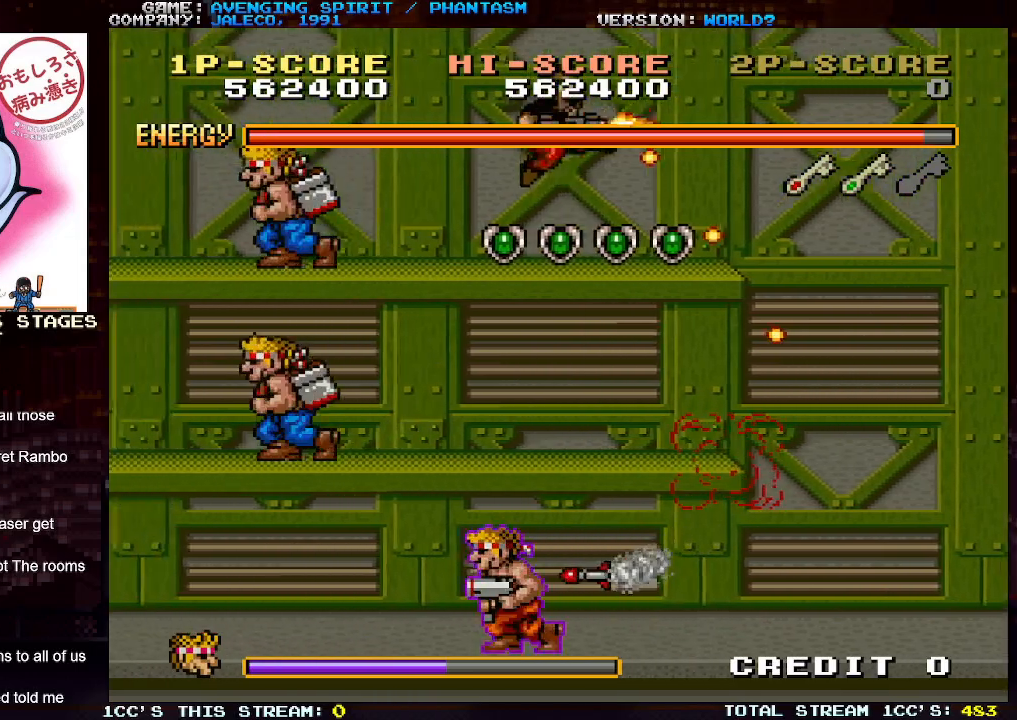
{"buttons": [], "left_stick": "left", "events": []}
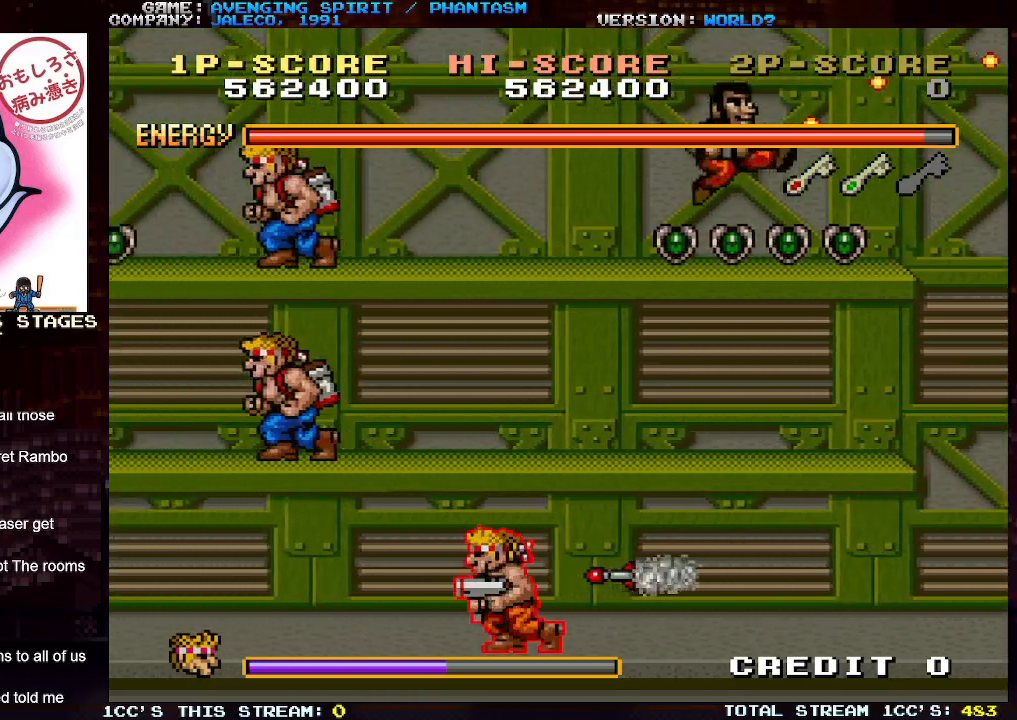
{"buttons": [], "left_stick": "left", "events": []}
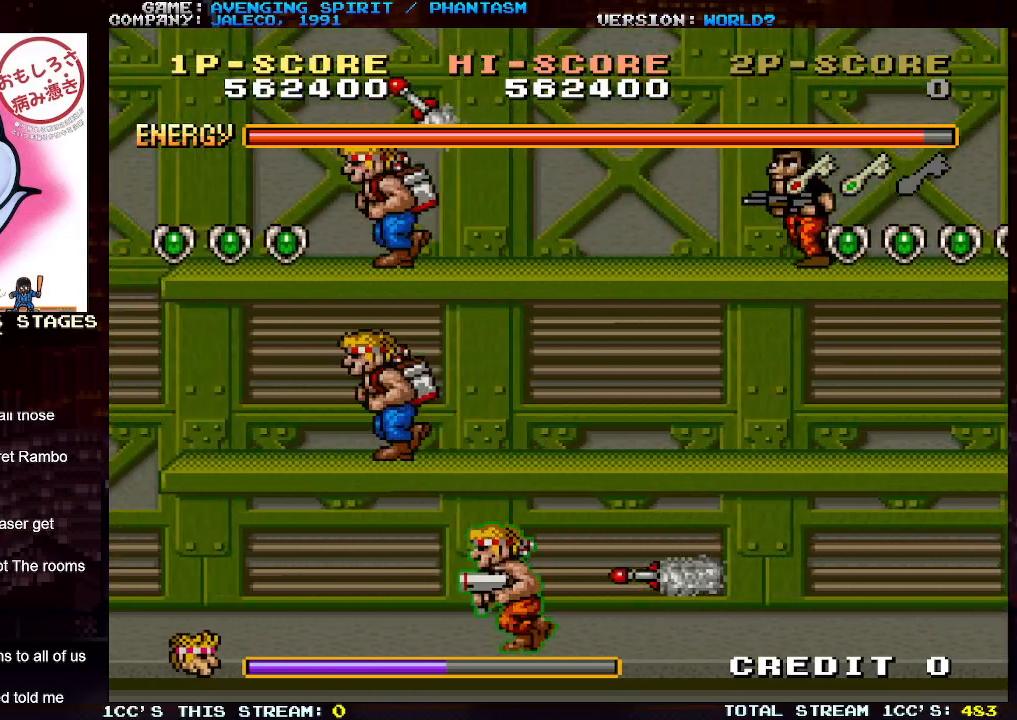
{"buttons": [], "left_stick": "left", "events": []}
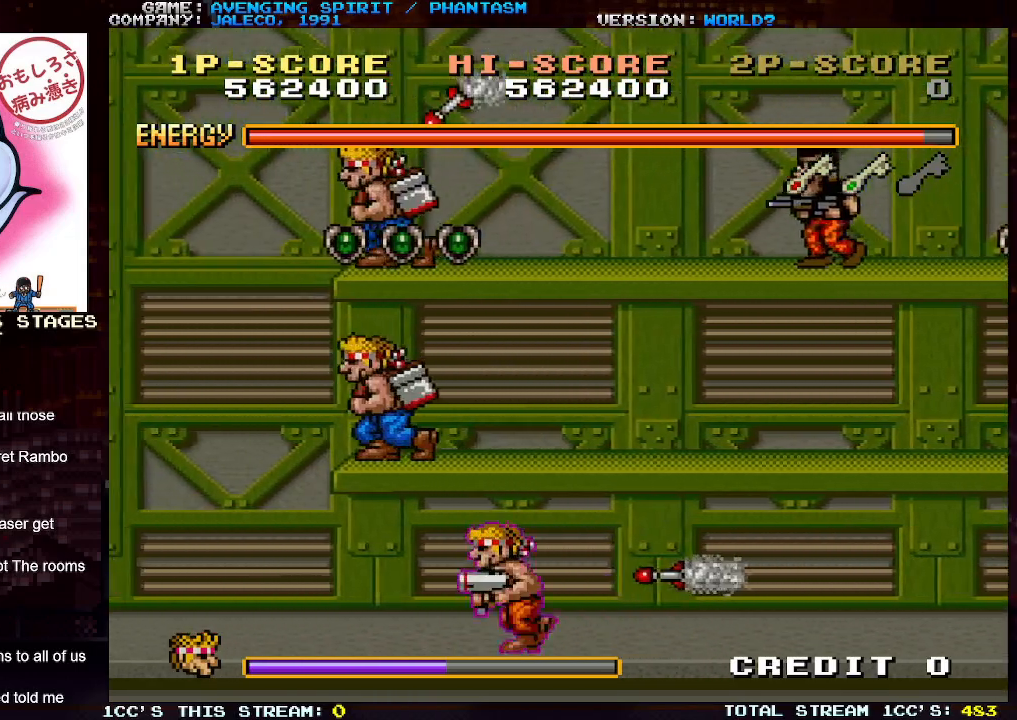
{"buttons": [], "left_stick": "left", "events": [[17, "TRIANGLE", "down"], [400, "TRIANGLE", "up"]]}
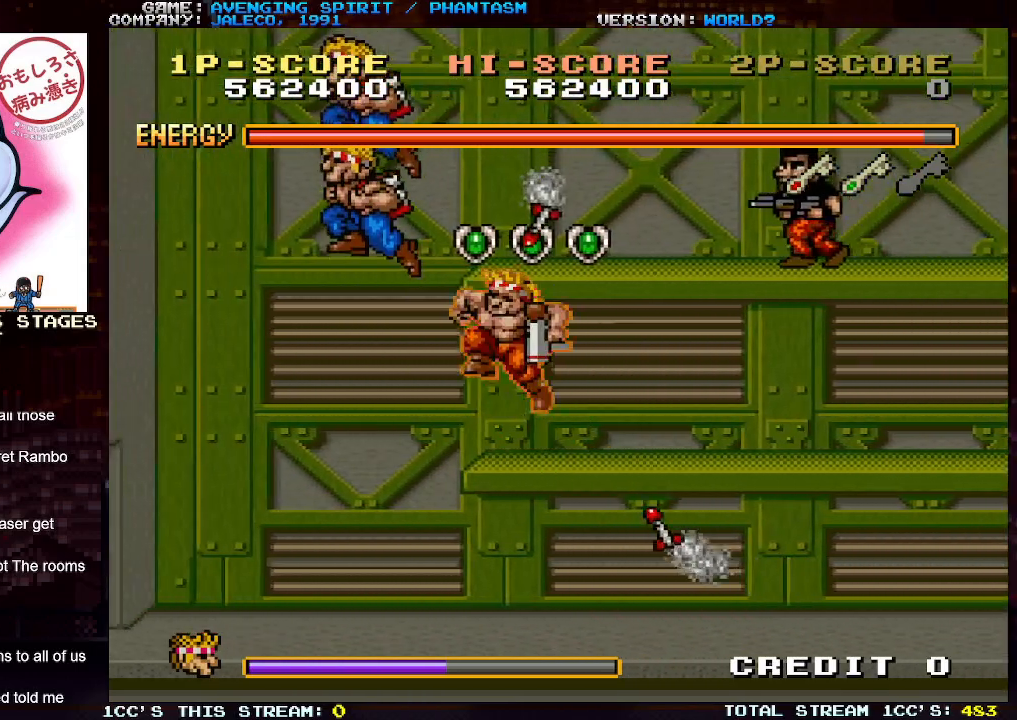
{"buttons": [], "left_stick": "left", "events": []}
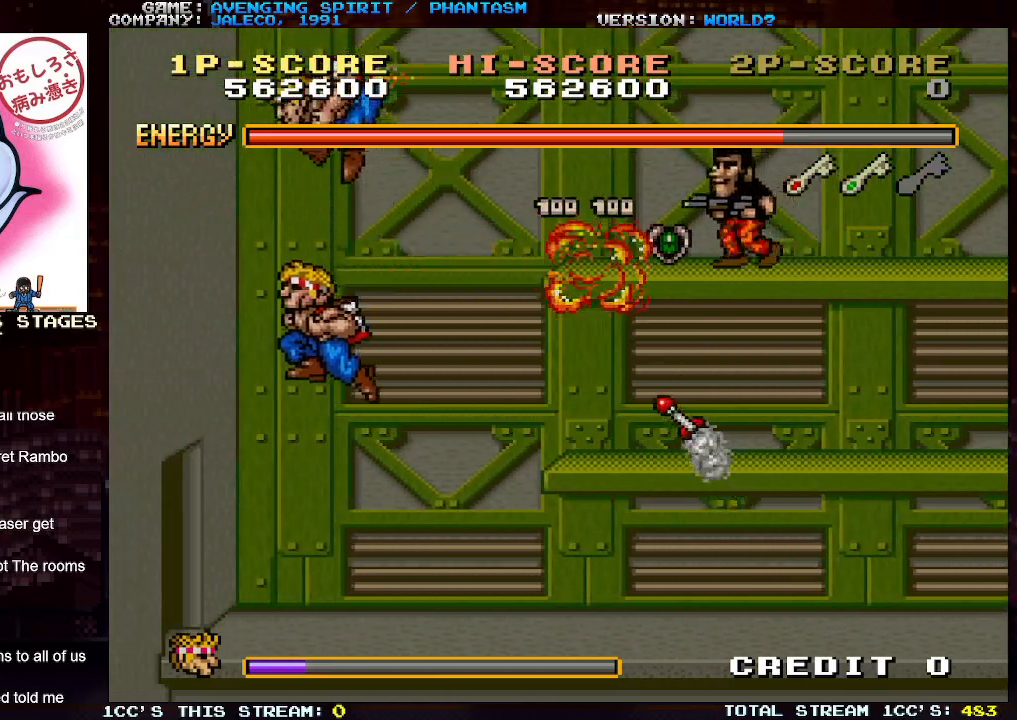
{"buttons": [], "left_stick": "right", "events": [[217, "SQUARE", "down"], [250, "SQUARE", "up"], [267, "left_stick", "right"]]}
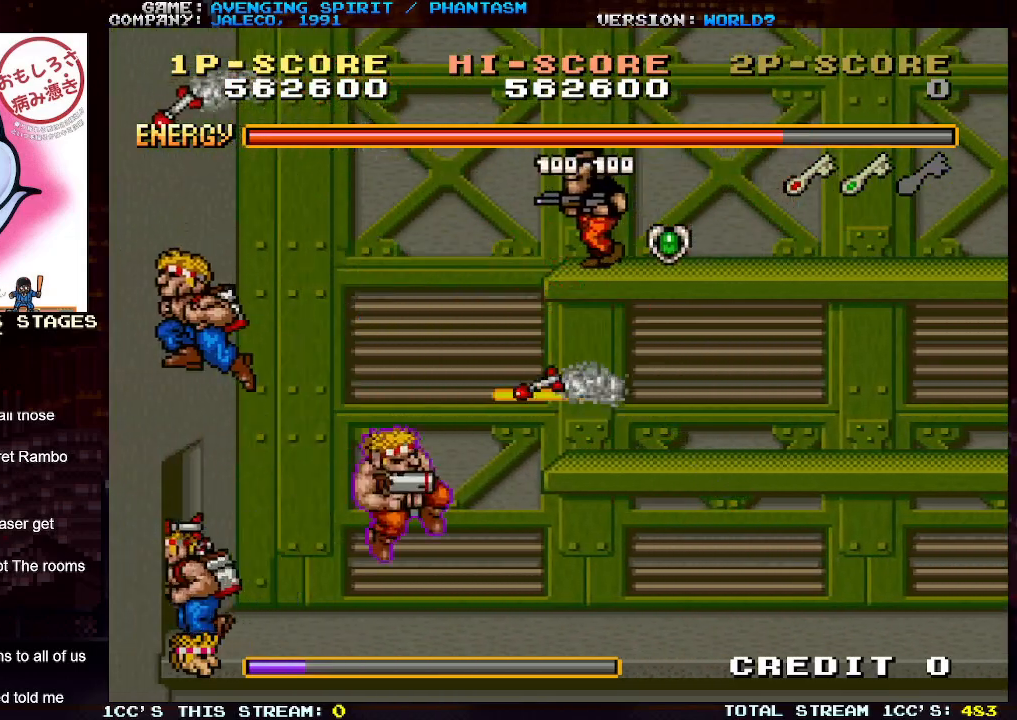
{"buttons": [], "left_stick": "right", "events": []}
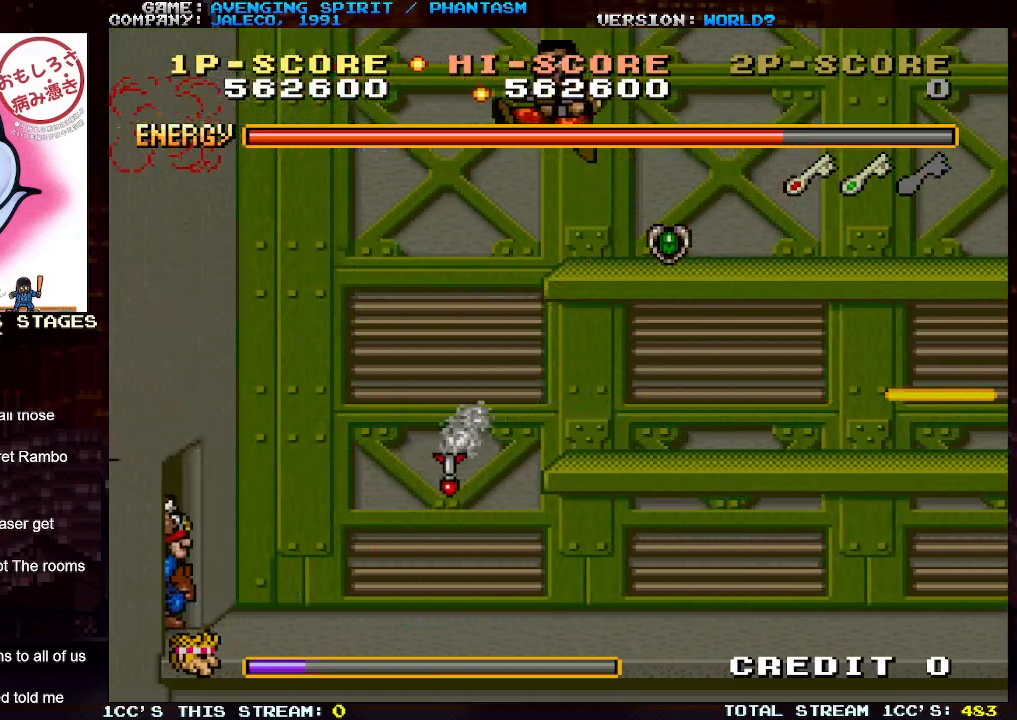
{"buttons": [], "left_stick": "right", "events": []}
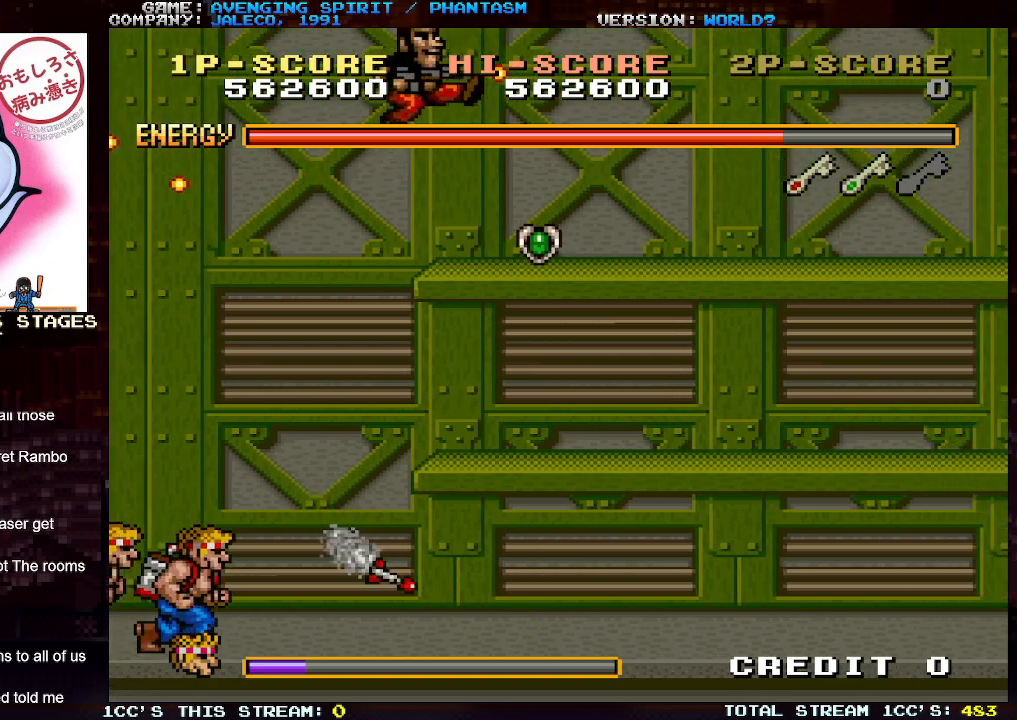
{"buttons": [], "left_stick": "right", "events": []}
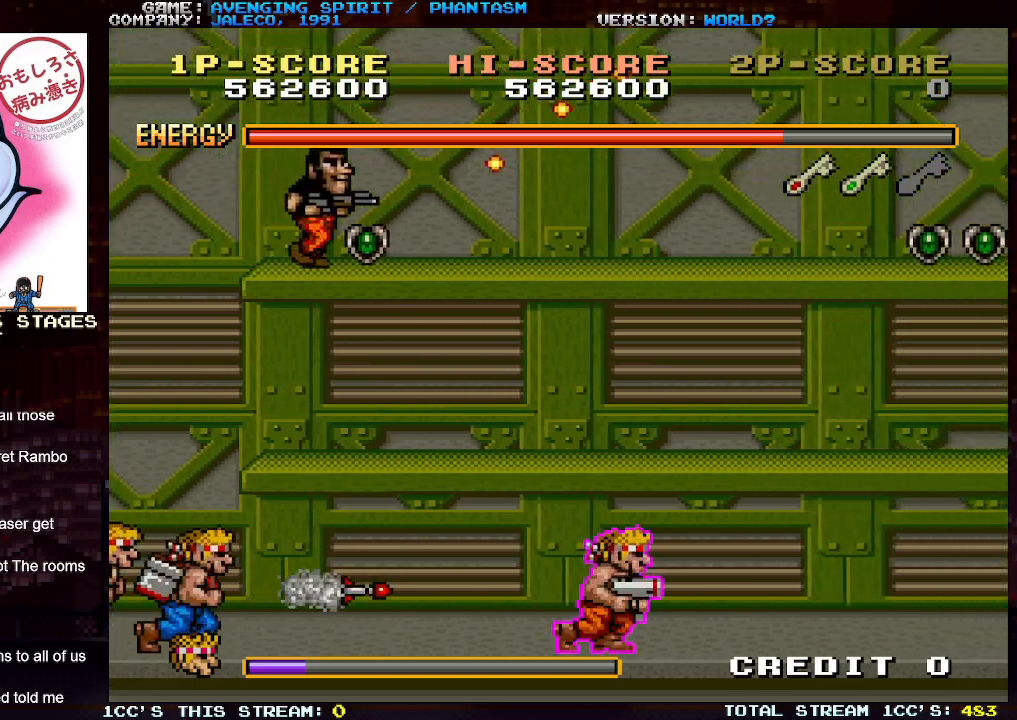
{"buttons": [], "left_stick": "right", "events": []}
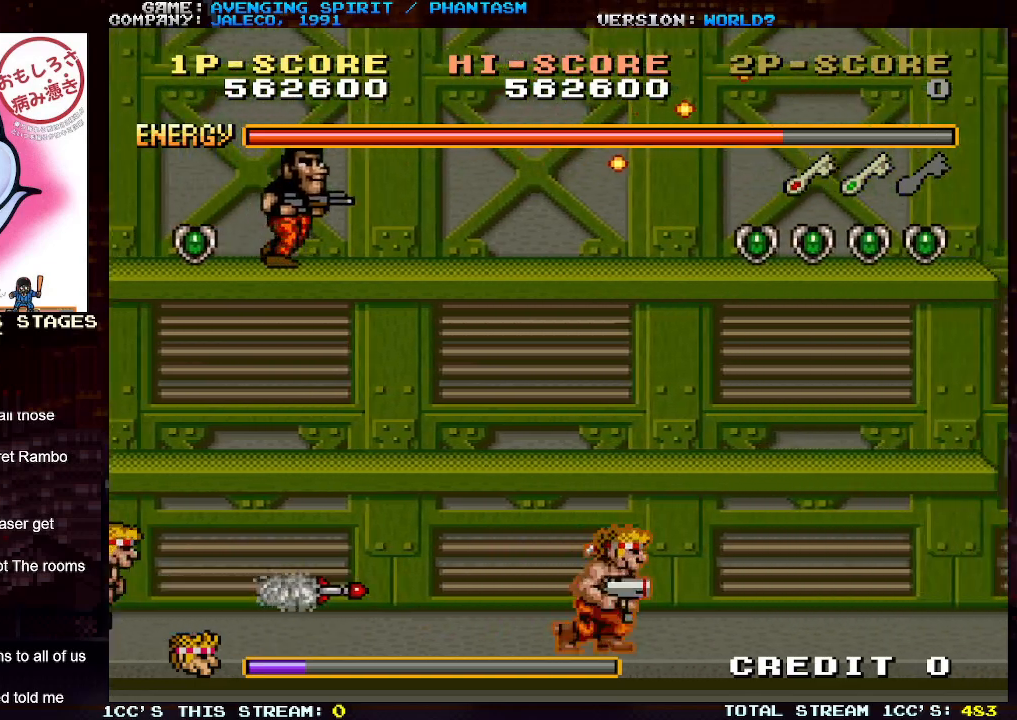
{"buttons": [], "left_stick": "right", "events": []}
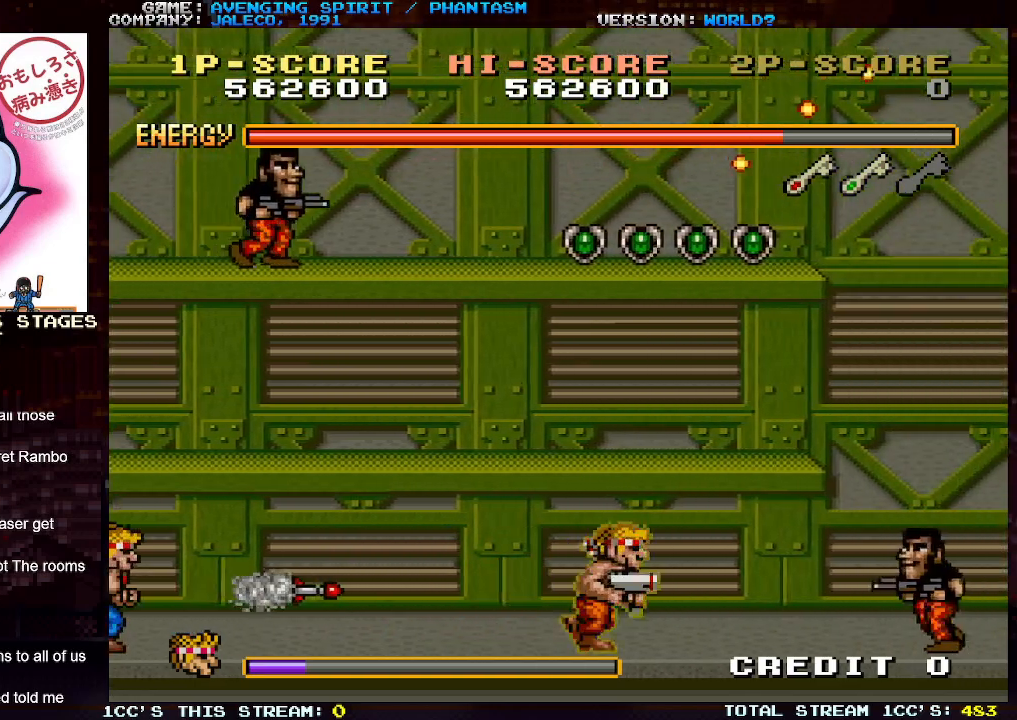
{"buttons": [], "left_stick": "right", "events": [[150, "SQUARE", "down"], [233, "left_stick", "down"], [250, "SQUARE", "up"], [317, "SQUARE", "down"], [367, "SQUARE", "up"], [433, "SQUARE", "down"], [467, "SQUARE", "up"], [483, "left_stick", "right"]]}
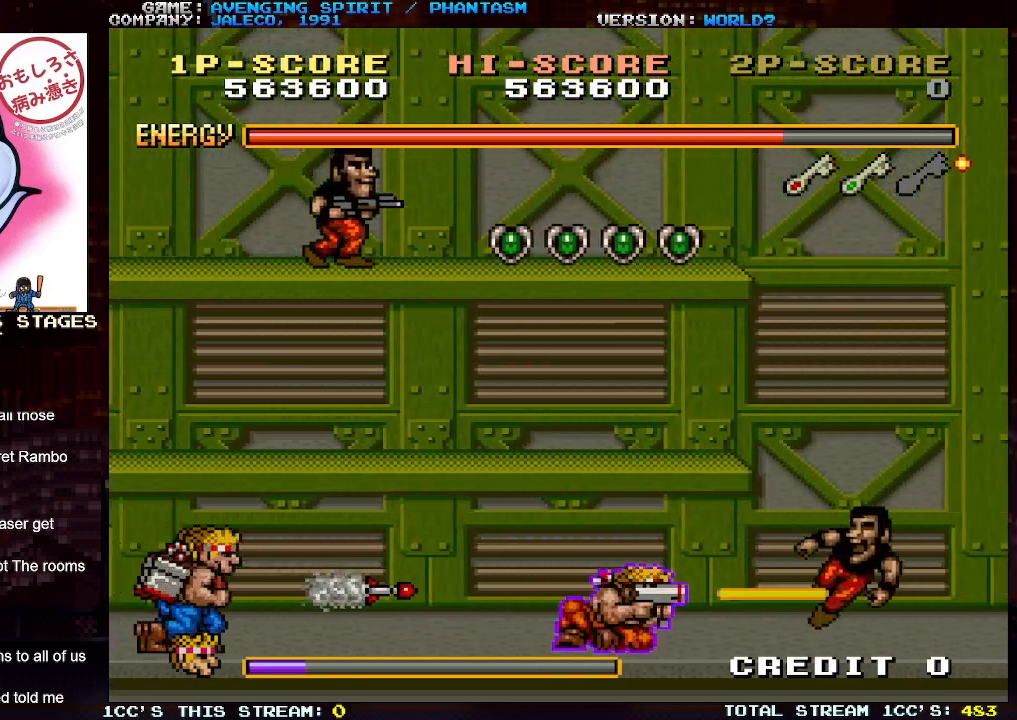
{"buttons": [], "left_stick": "right", "events": []}
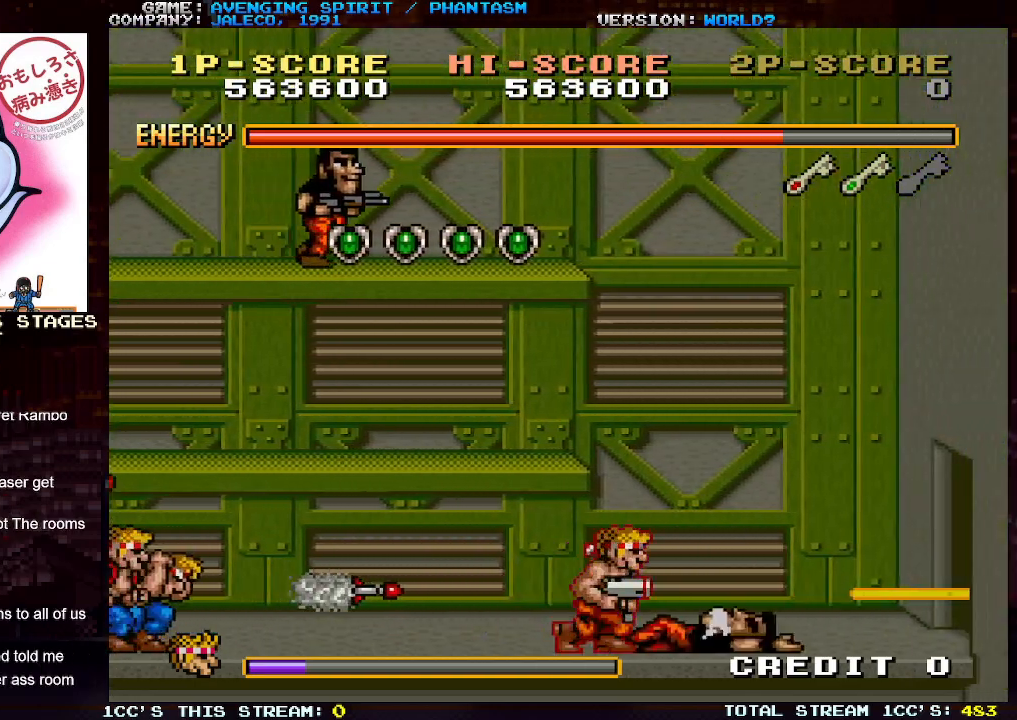
{"buttons": [], "left_stick": "right", "events": []}
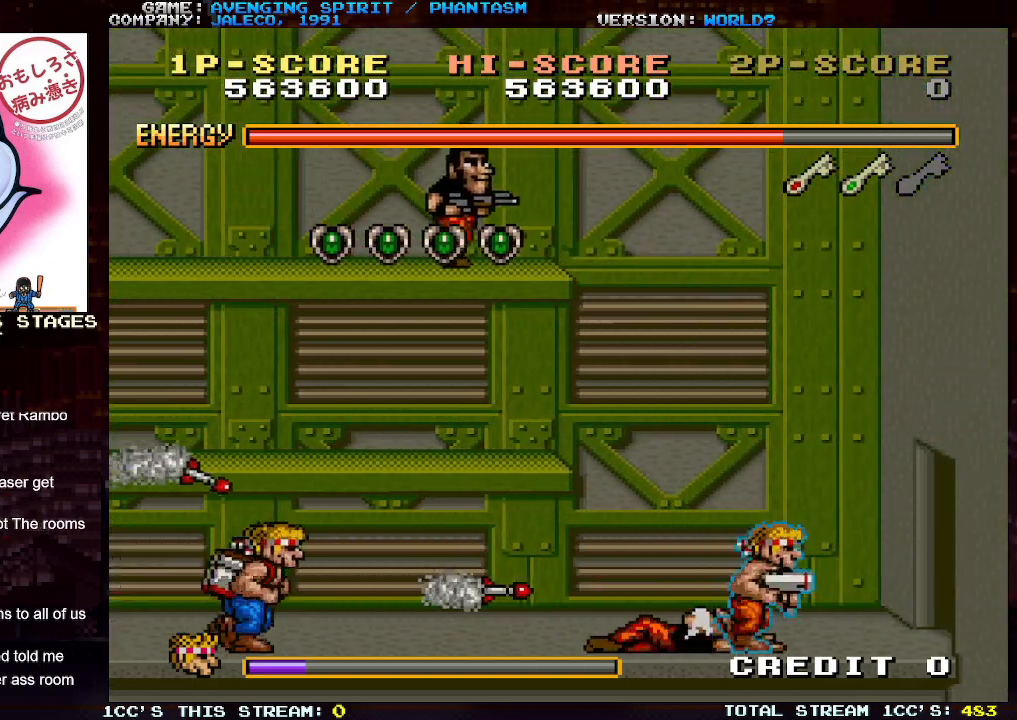
{"buttons": [], "left_stick": "right", "events": []}
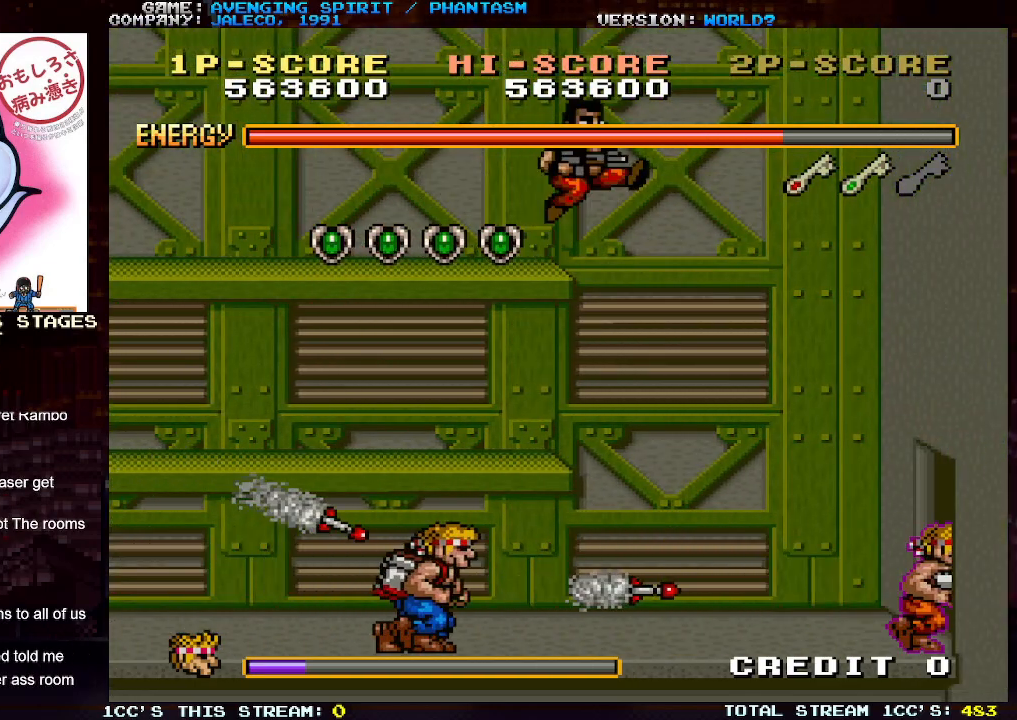
{"buttons": [], "left_stick": "center", "events": [[267, "left_stick", "center"]]}
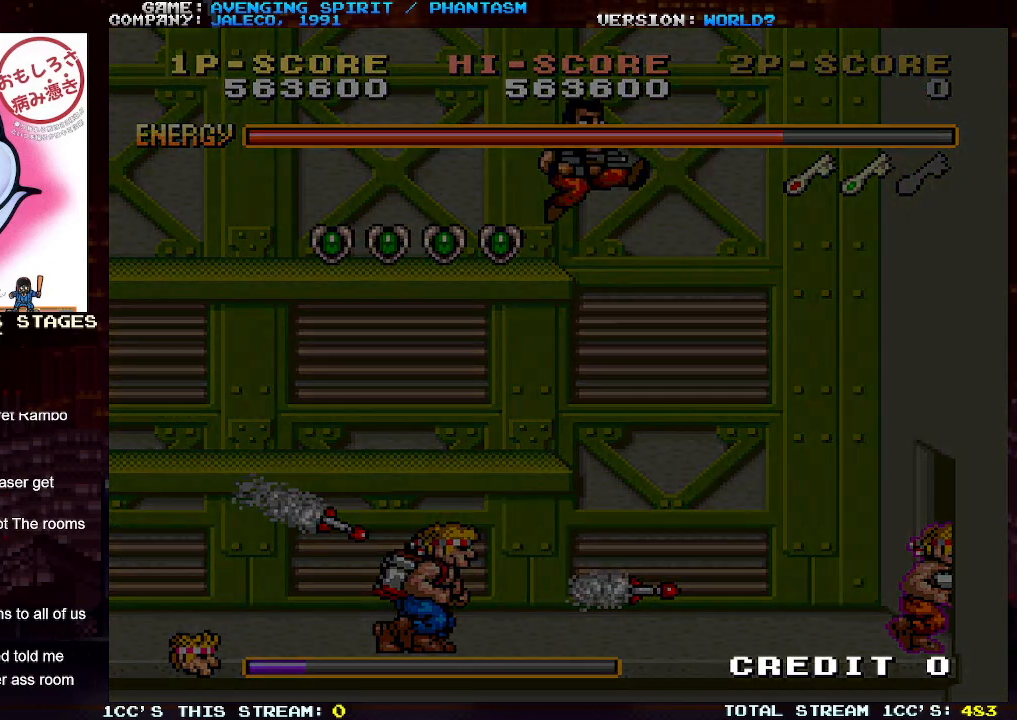
{"buttons": [], "left_stick": "center", "events": []}
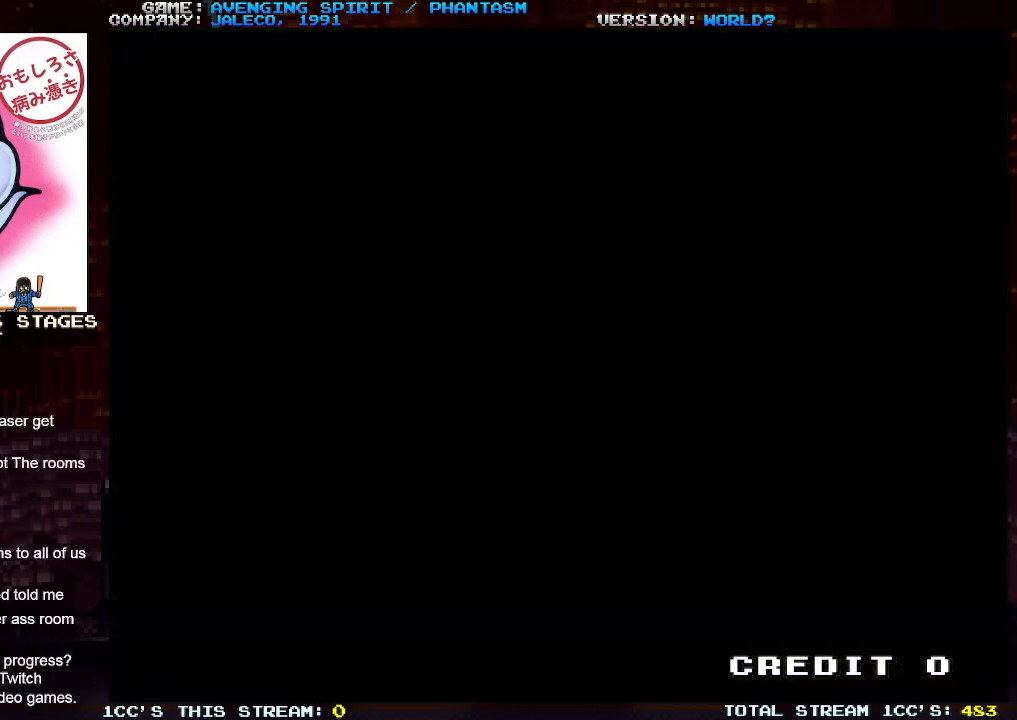
{"buttons": [], "left_stick": "center", "events": []}
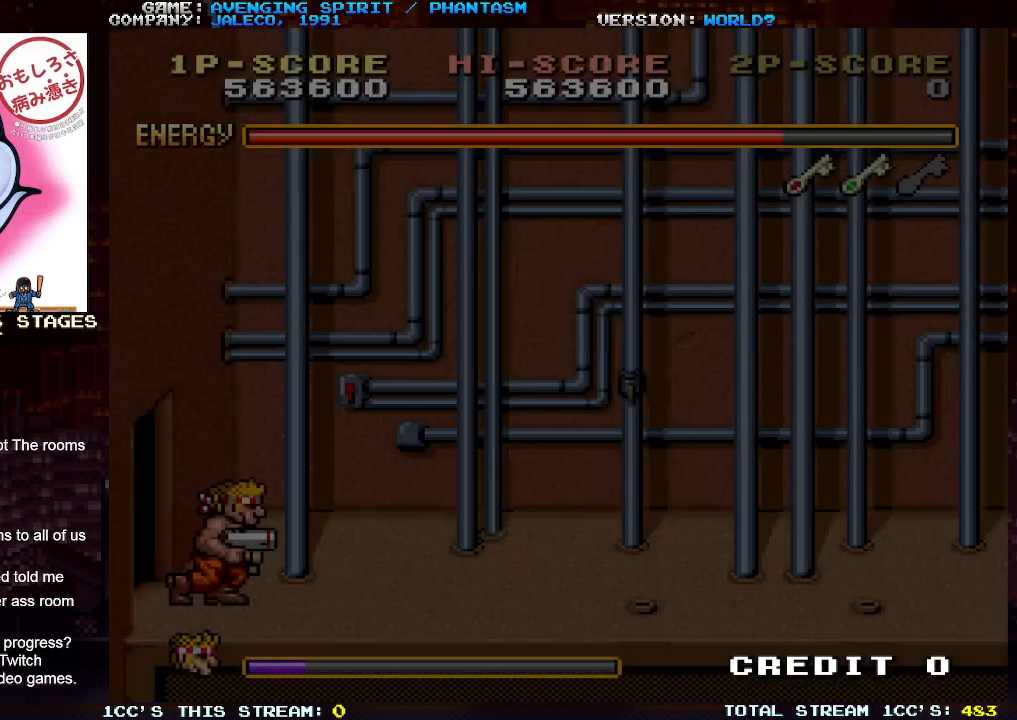
{"buttons": [], "left_stick": "center", "events": []}
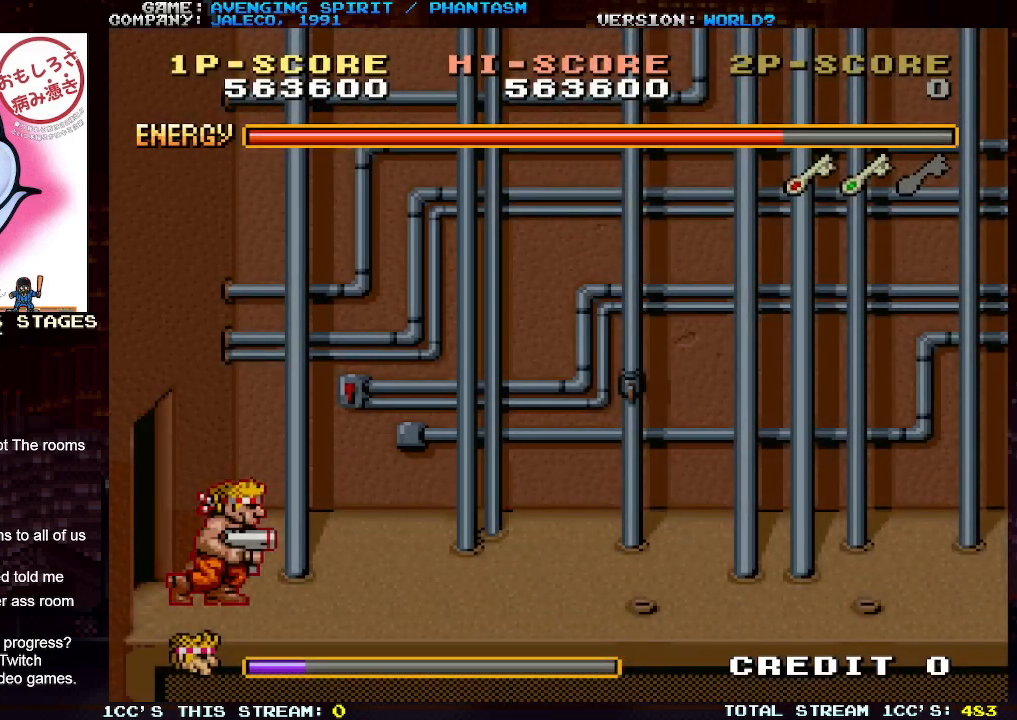
{"buttons": [], "left_stick": "center", "events": []}
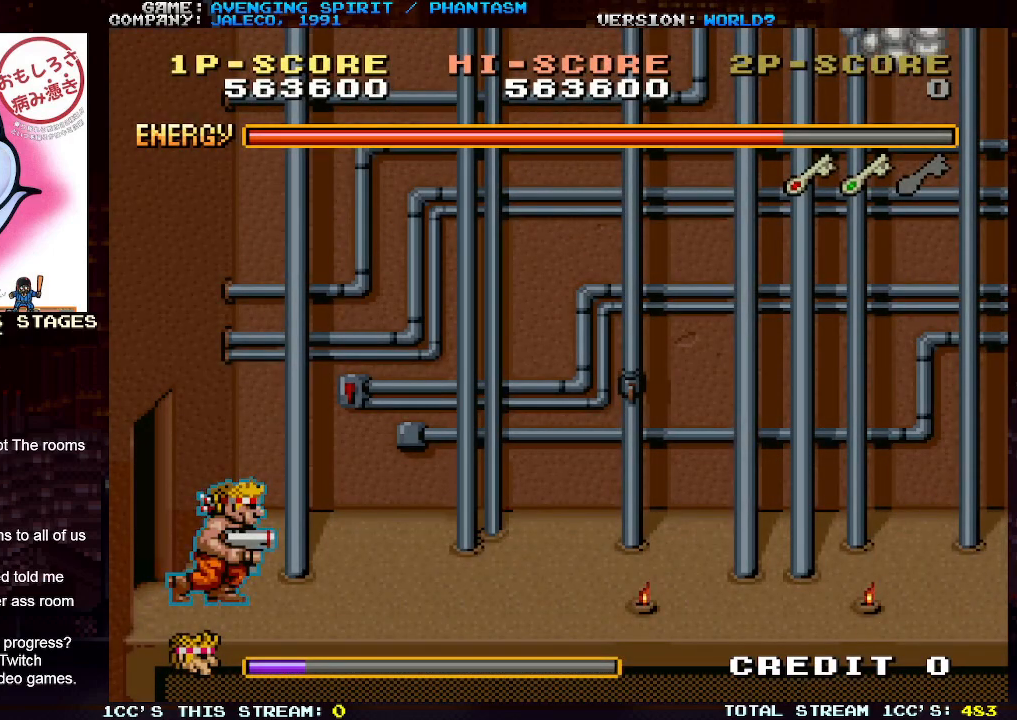
{"buttons": ["SQUARE"], "left_stick": "center", "events": [[100, "left_stick", "right"], [450, "left_stick", "center"], [467, "SQUARE", "down"]]}